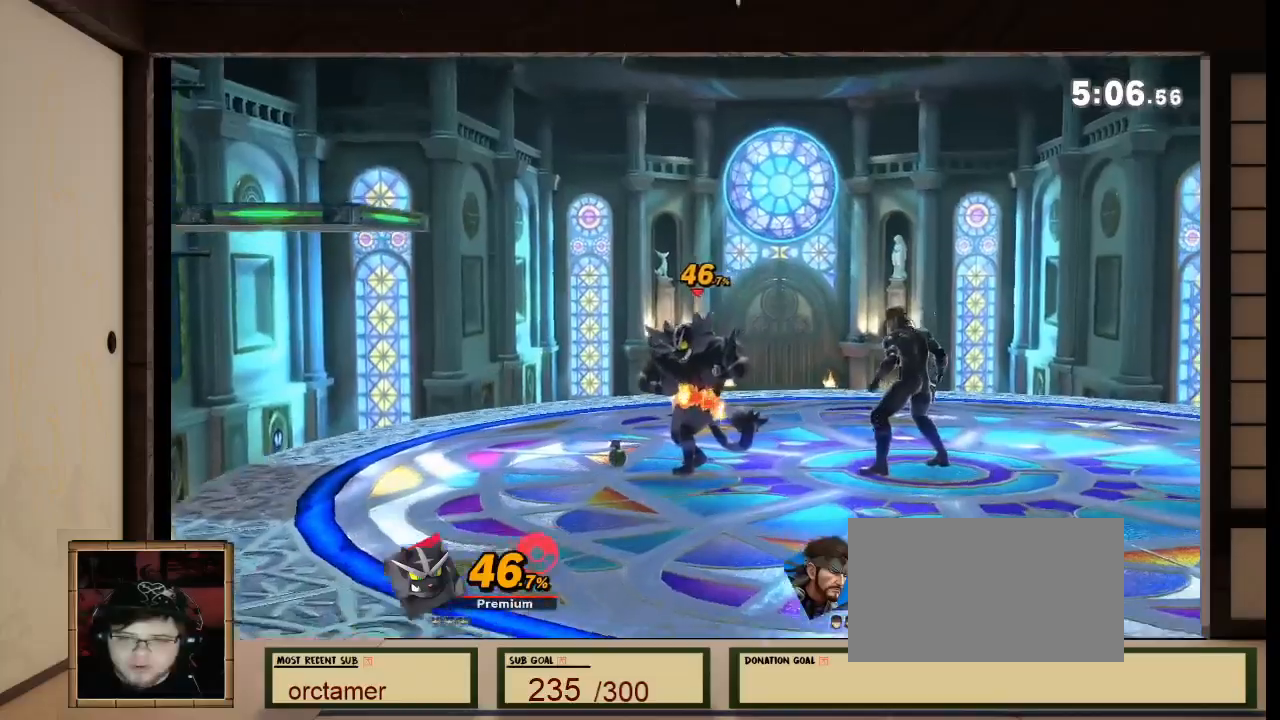
Gameplay with a controller (Nintendo layout); each line is a JSON object with the inputs held at the frame after it. "events" lists button and stick changes between this image and that frame as [ms after this image, input, new state], when the widget could be followed in between. Not read: L3 R3 Z.
{"buttons": ["X"], "left_stick": "left", "right_stick": "center", "events": [[167, "R1", "down"], [167, "right_stick", "left"], [233, "R1", "up"], [233, "right_stick", "center"], [300, "R1", "down"], [300, "right_stick", "left"], [400, "R1", "up"], [400, "X", "down"], [400, "right_stick", "center"], [434, "left_stick", "left"]]}
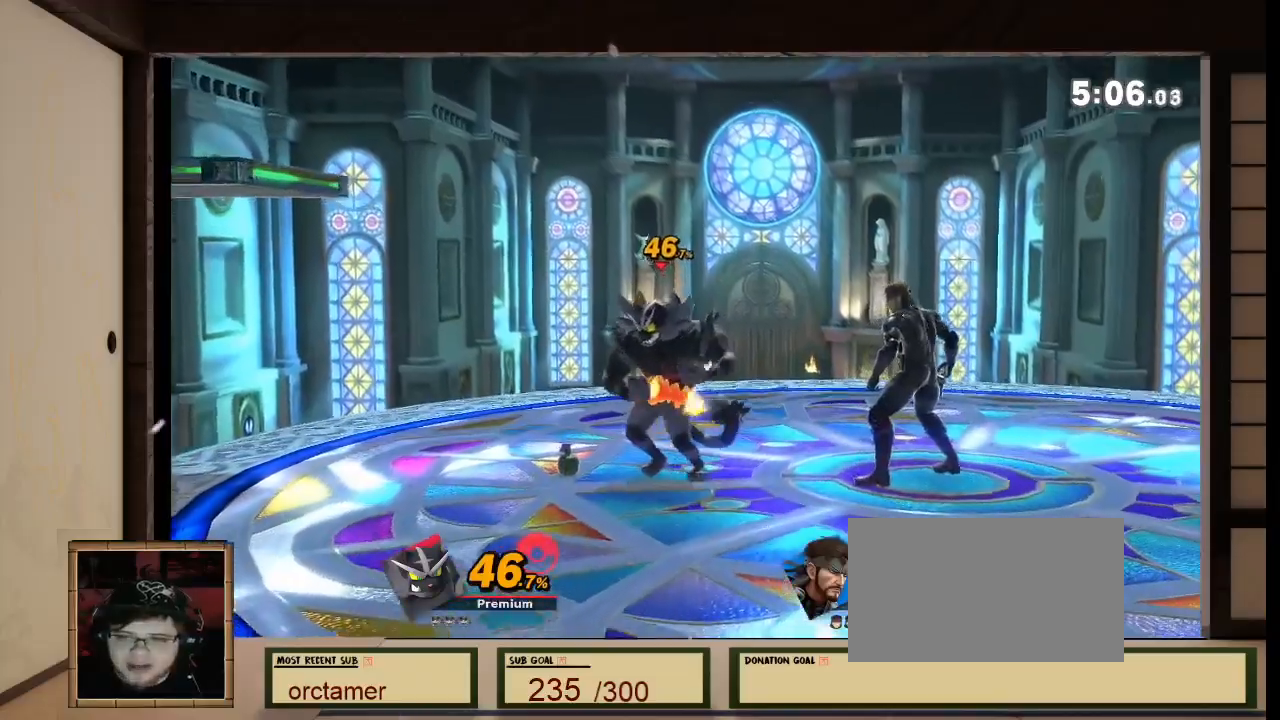
{"buttons": [], "left_stick": "right", "right_stick": "center"}
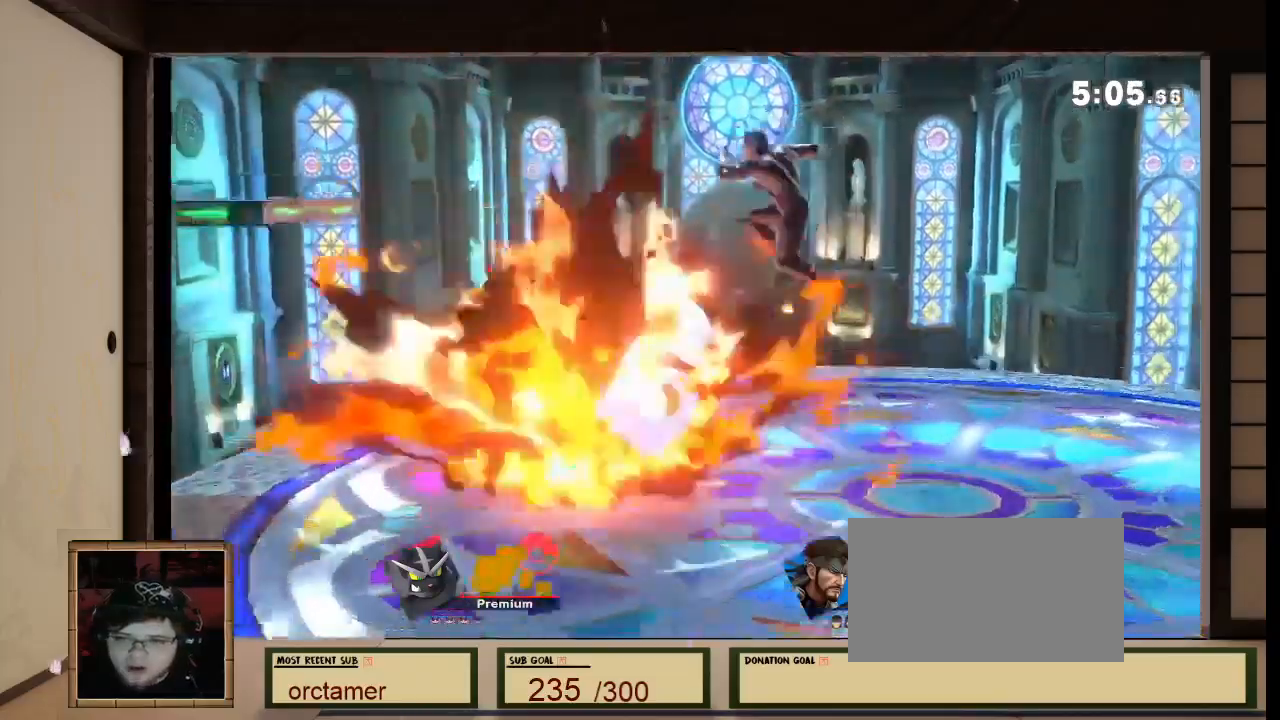
{"buttons": [], "left_stick": "center", "right_stick": "center", "events": [[133, "right_stick", "left"], [167, "L1", "down"], [233, "L1", "up"], [233, "left_stick", "up"], [233, "right_stick", "center"], [300, "left_stick", "down"], [500, "left_stick", "center"]]}
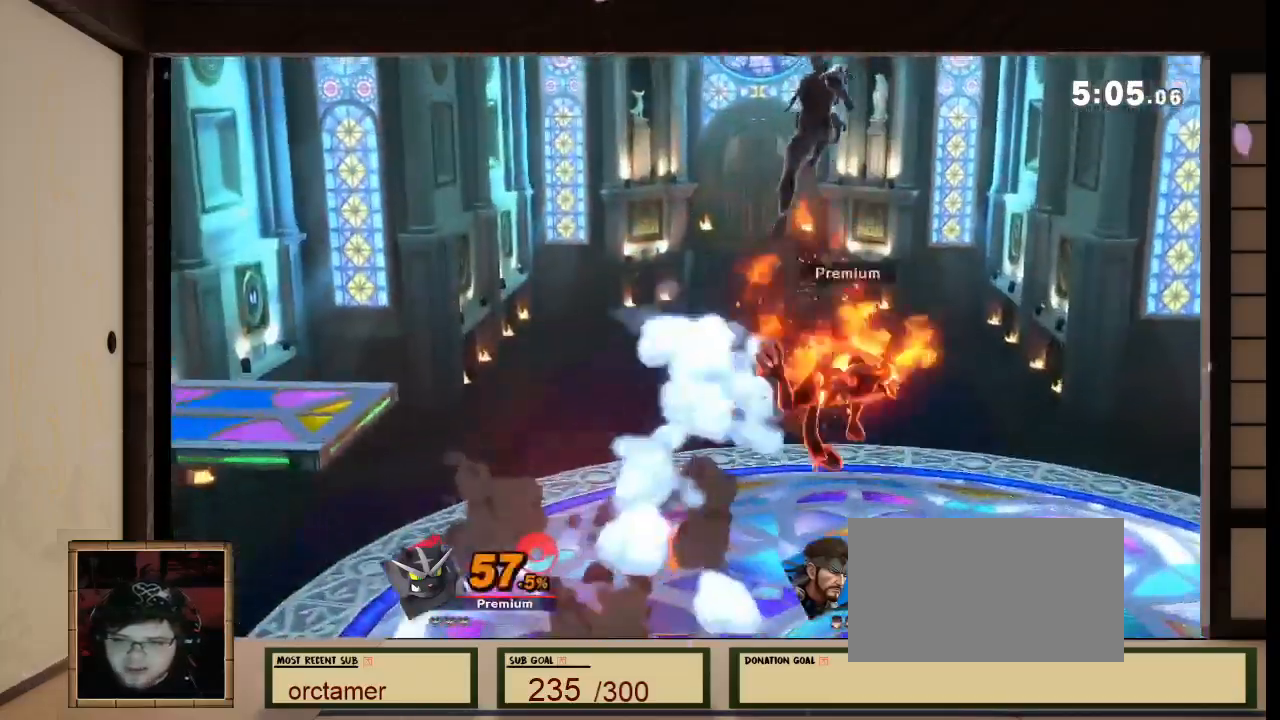
{"buttons": ["B", "R1"], "left_stick": "center", "right_stick": "center", "events": [[67, "left_stick", "down"], [267, "X", "down"], [301, "left_stick", "center"], [334, "B", "down"], [367, "X", "up"], [434, "R1", "down"]]}
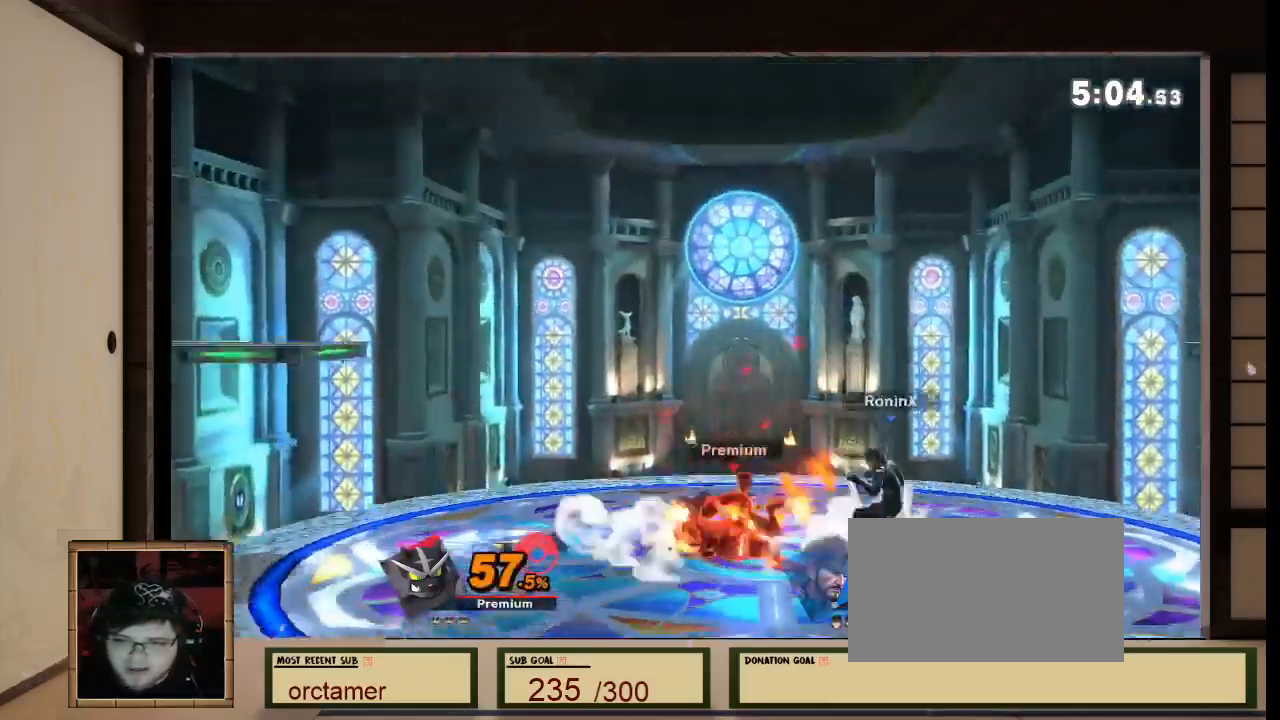
{"buttons": [], "left_stick": "center", "right_stick": "center"}
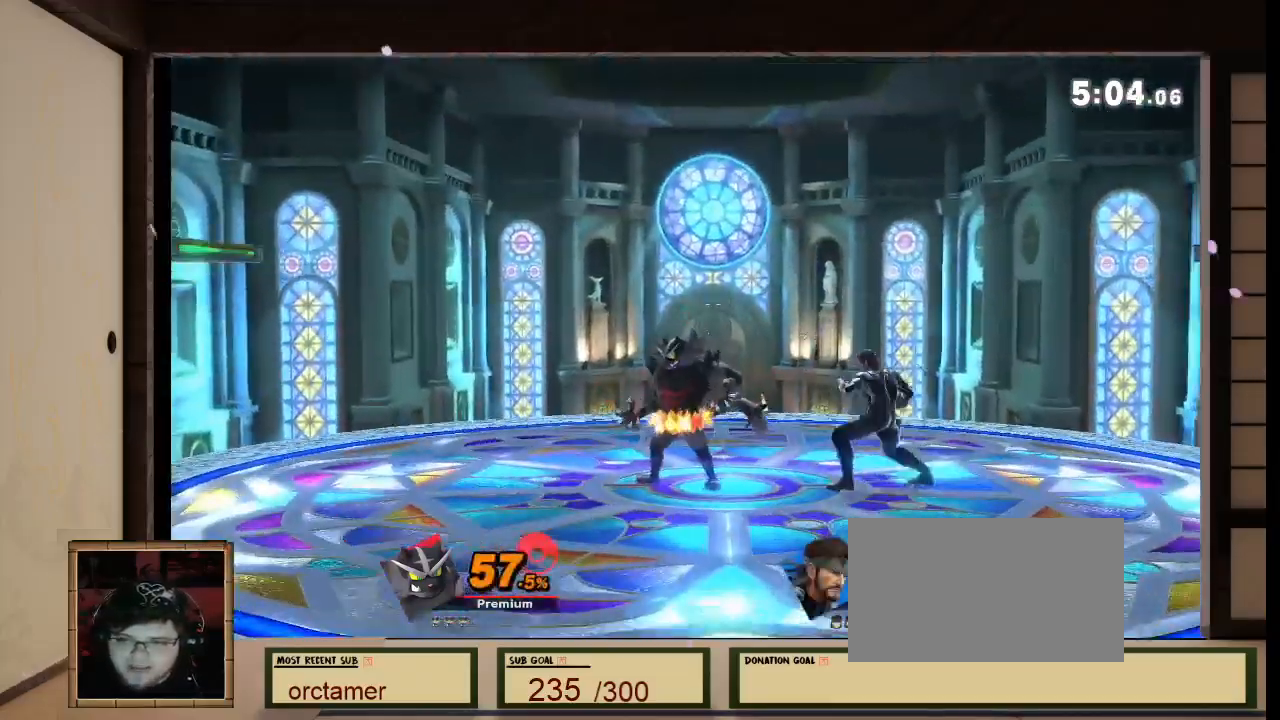
{"buttons": ["A"], "left_stick": "center", "right_stick": "center"}
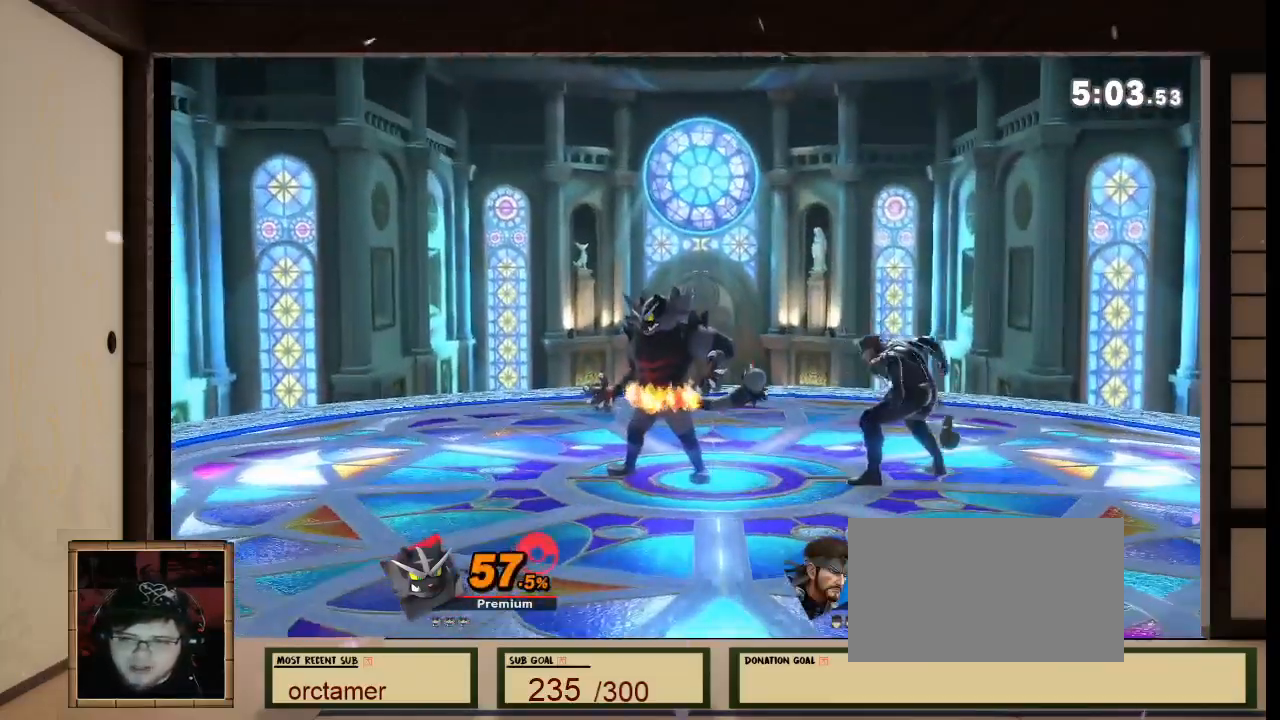
{"buttons": [], "left_stick": "center", "right_stick": "center", "events": [[100, "left_stick", "down"], [200, "A", "up"], [267, "left_stick", "center"], [334, "B", "down"], [400, "B", "up"]]}